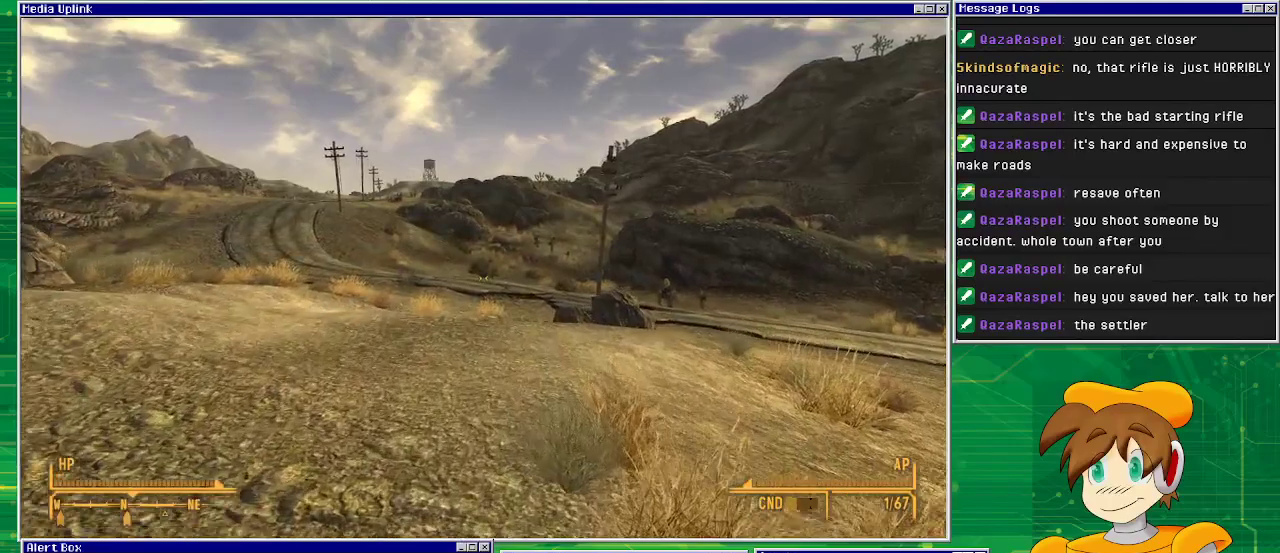
Gameplay with a controller (PlayStation layout); each line is a JSON object with the inputs held at the frame after it. "events" lists button and stick changes between this image and that frame as [ms after this image, input, new state], when the widget could be followed in between. Not read: L3 R1 R3.
{"buttons": [], "left_stick": "up", "right_stick": "center", "events": [[100, "right_stick", "left"], [250, "right_stick", "center"]]}
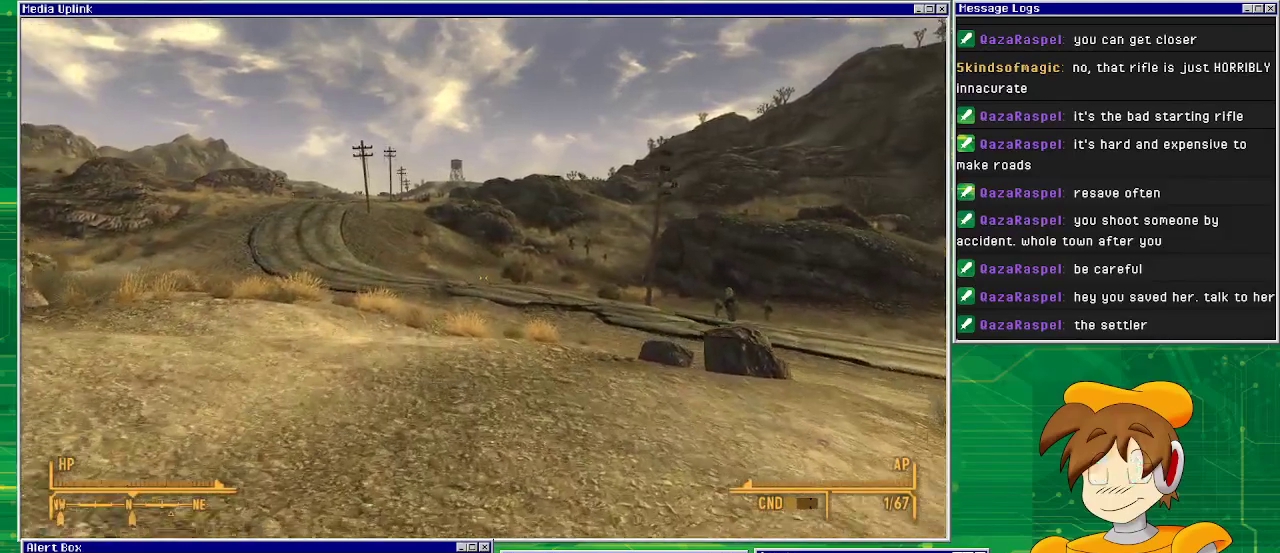
{"buttons": [], "left_stick": "up", "right_stick": "center", "events": []}
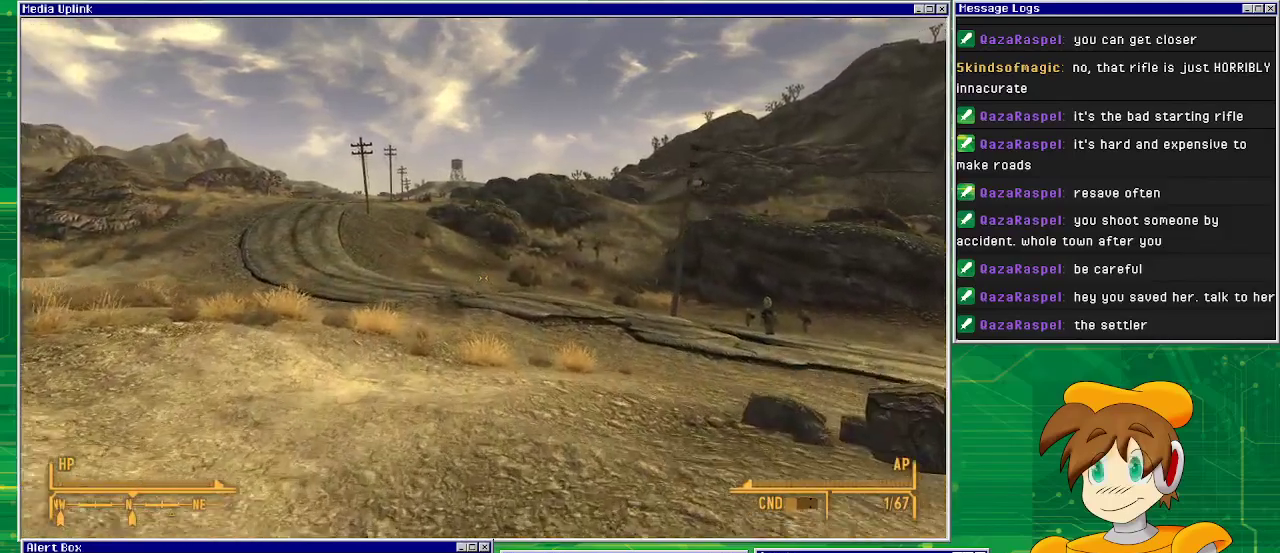
{"buttons": [], "left_stick": "up", "right_stick": "center", "events": []}
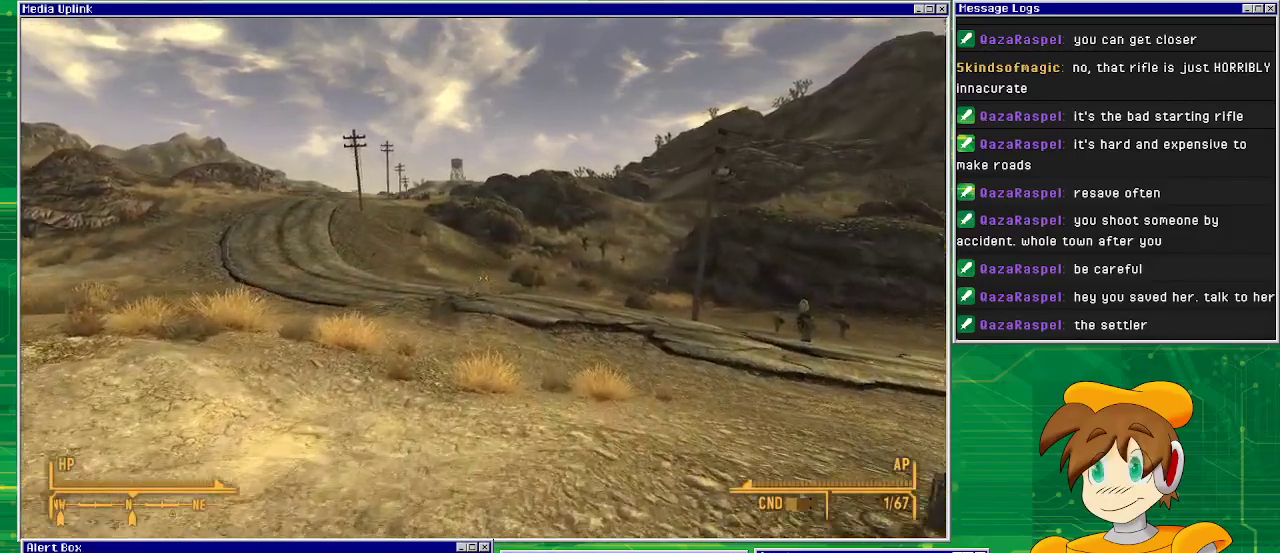
{"buttons": [], "left_stick": "up", "right_stick": "left", "events": [[467, "right_stick", "left"]]}
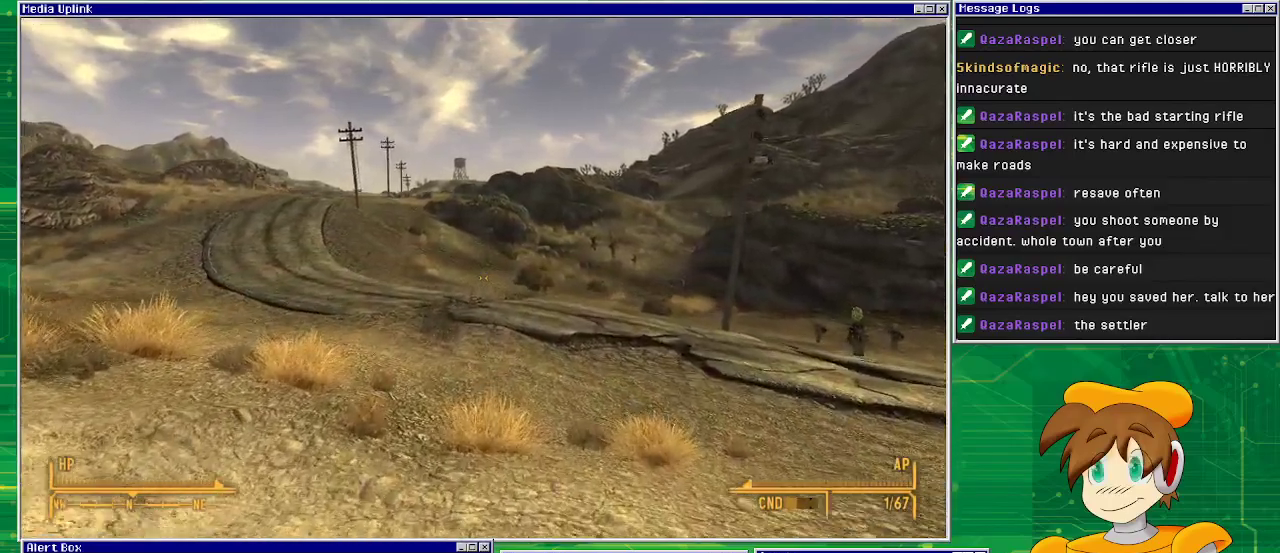
{"buttons": [], "left_stick": "up", "right_stick": "left", "events": []}
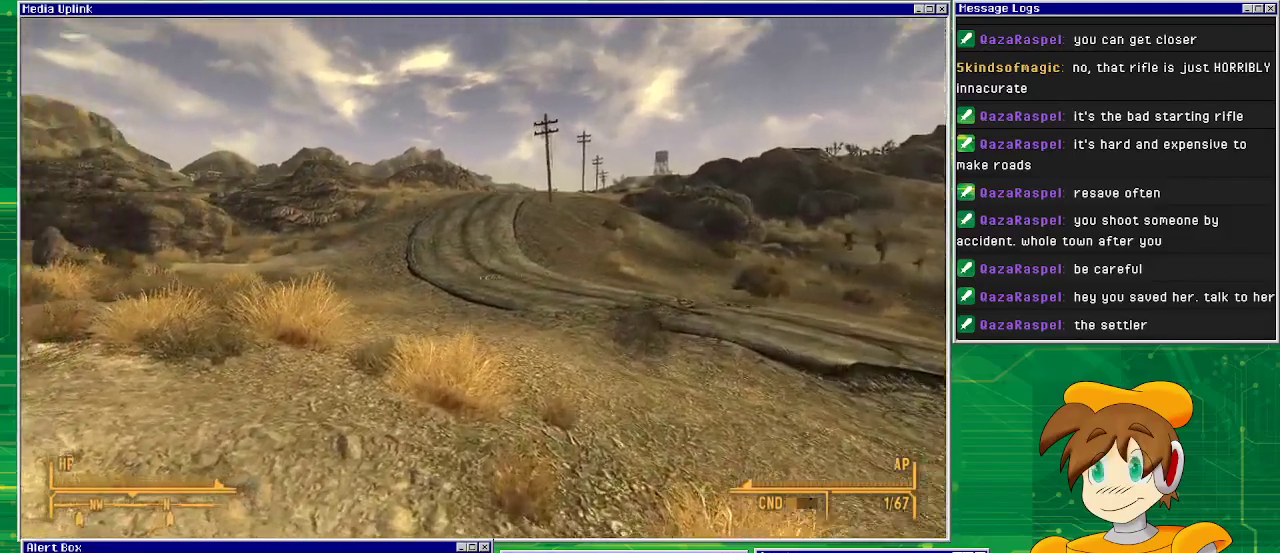
{"buttons": [], "left_stick": "up", "right_stick": "center", "events": [[117, "right_stick", "center"]]}
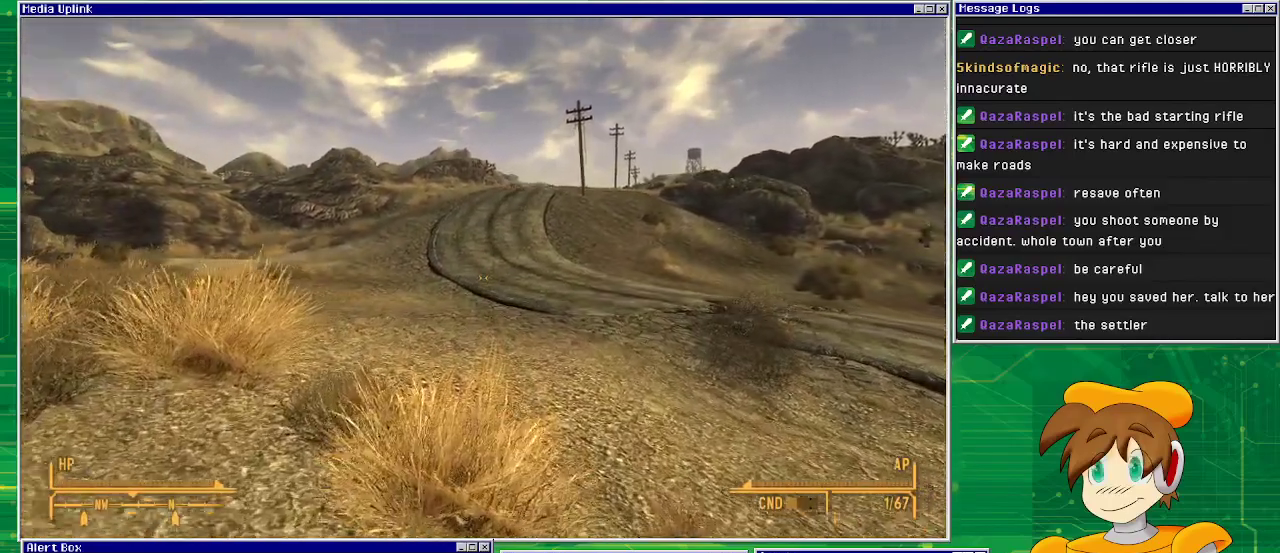
{"buttons": [], "left_stick": "up", "right_stick": "center", "events": []}
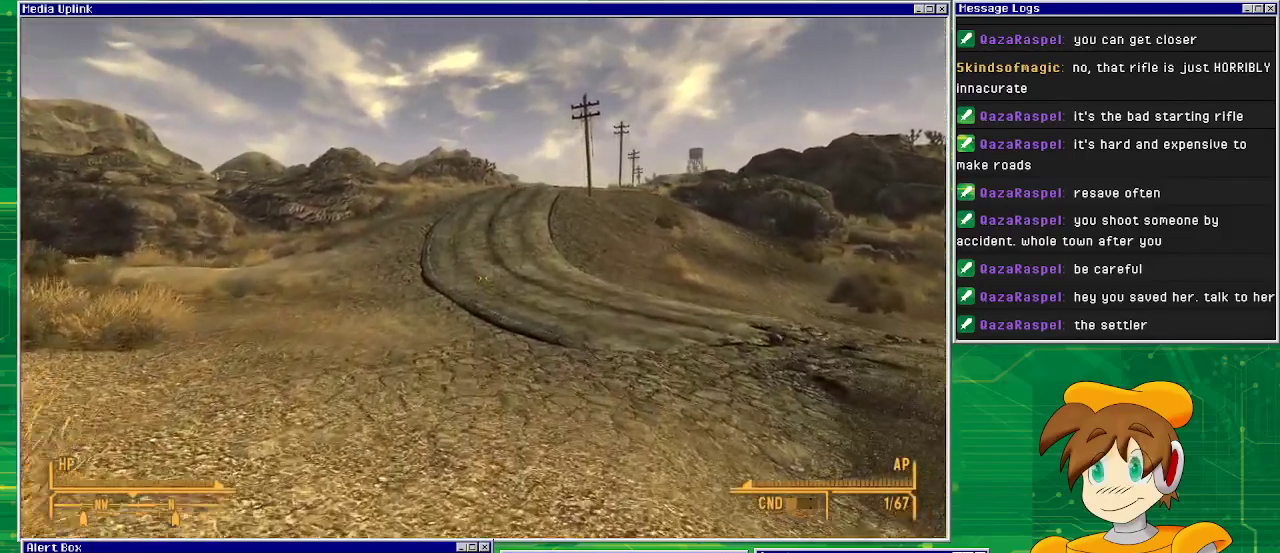
{"buttons": [], "left_stick": "up", "right_stick": "center", "events": []}
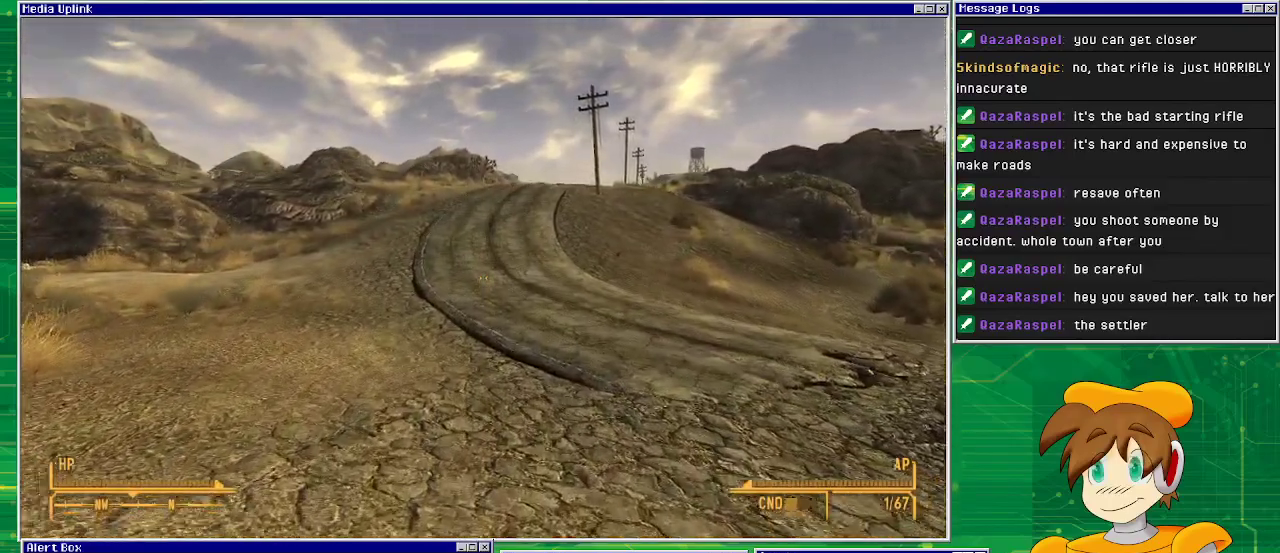
{"buttons": [], "left_stick": "up", "right_stick": "center", "events": []}
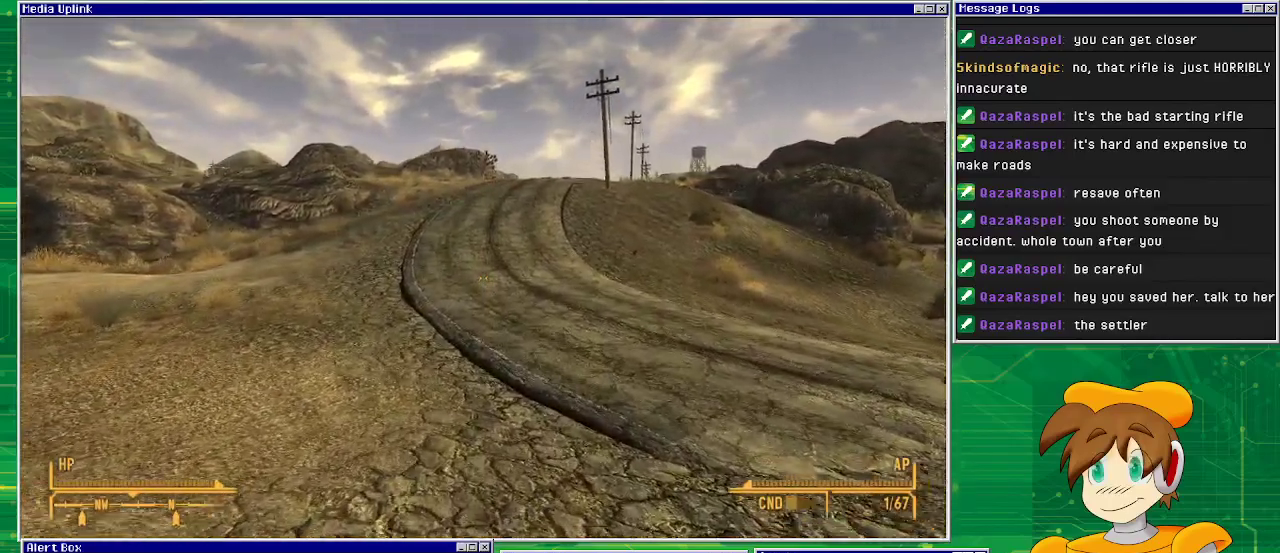
{"buttons": [], "left_stick": "up", "right_stick": "center", "events": []}
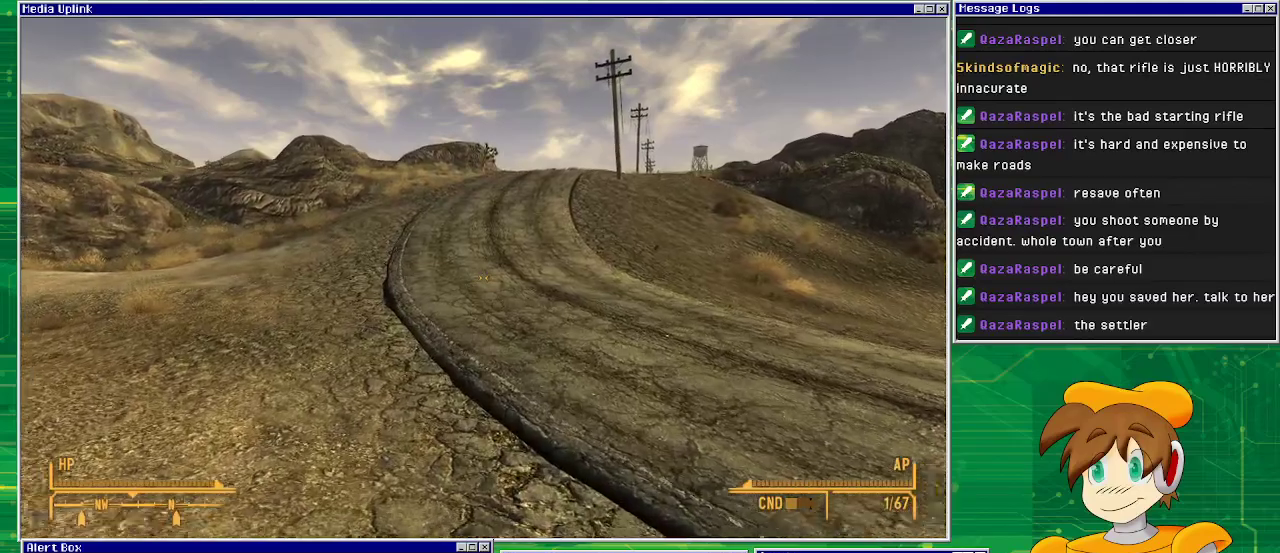
{"buttons": [], "left_stick": "up", "right_stick": "center", "events": []}
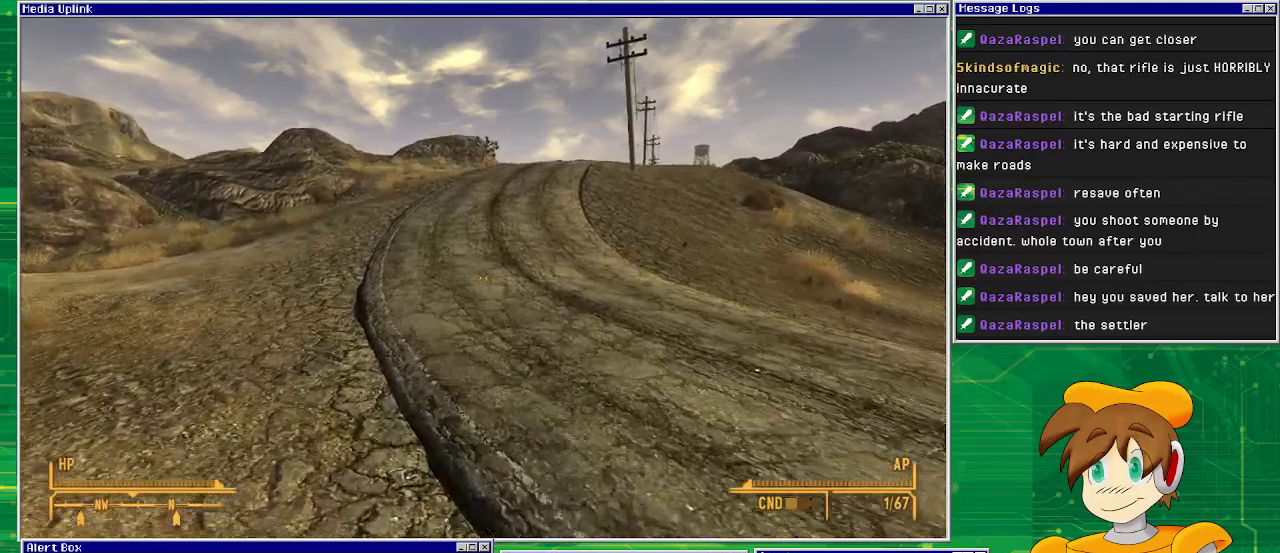
{"buttons": [], "left_stick": "up", "right_stick": "center", "events": []}
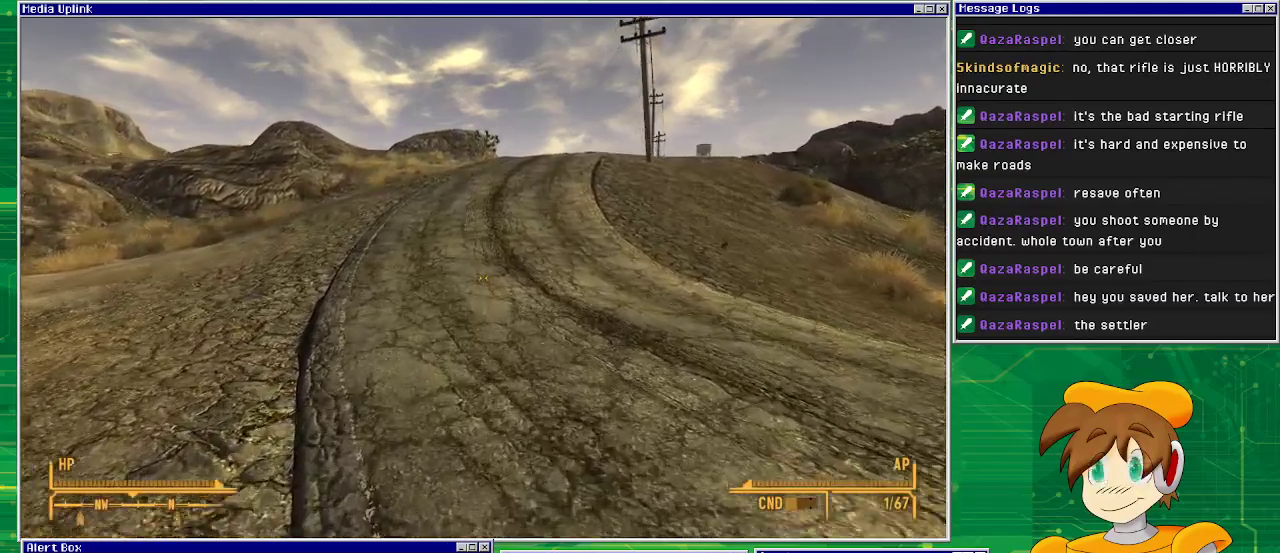
{"buttons": [], "left_stick": "up", "right_stick": "center", "events": []}
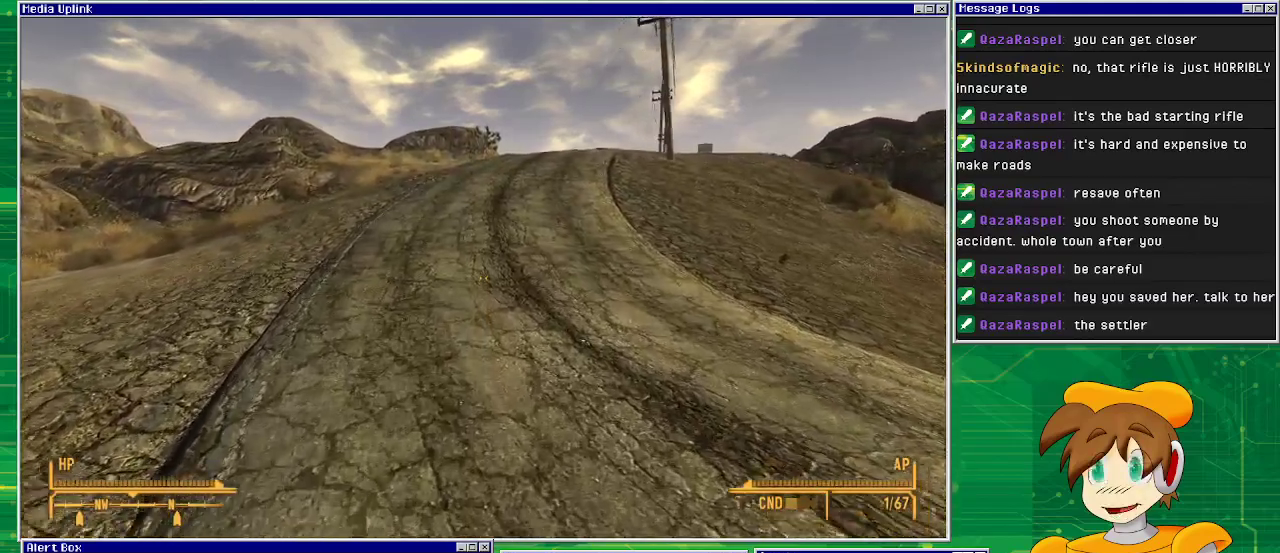
{"buttons": [], "left_stick": "up", "right_stick": "center", "events": []}
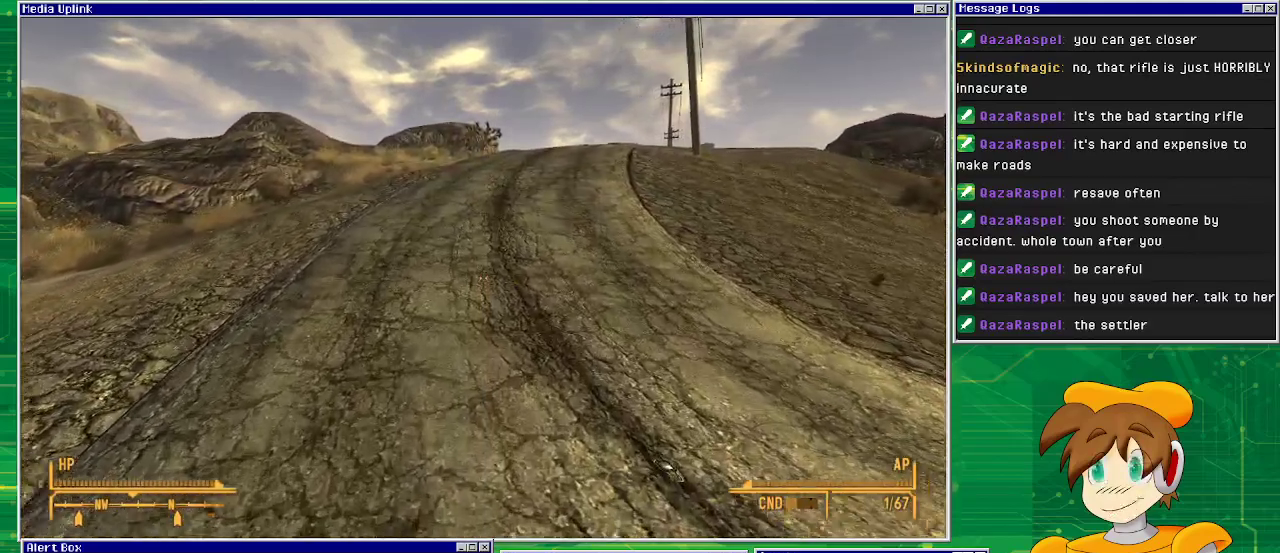
{"buttons": [], "left_stick": "up", "right_stick": "center", "events": []}
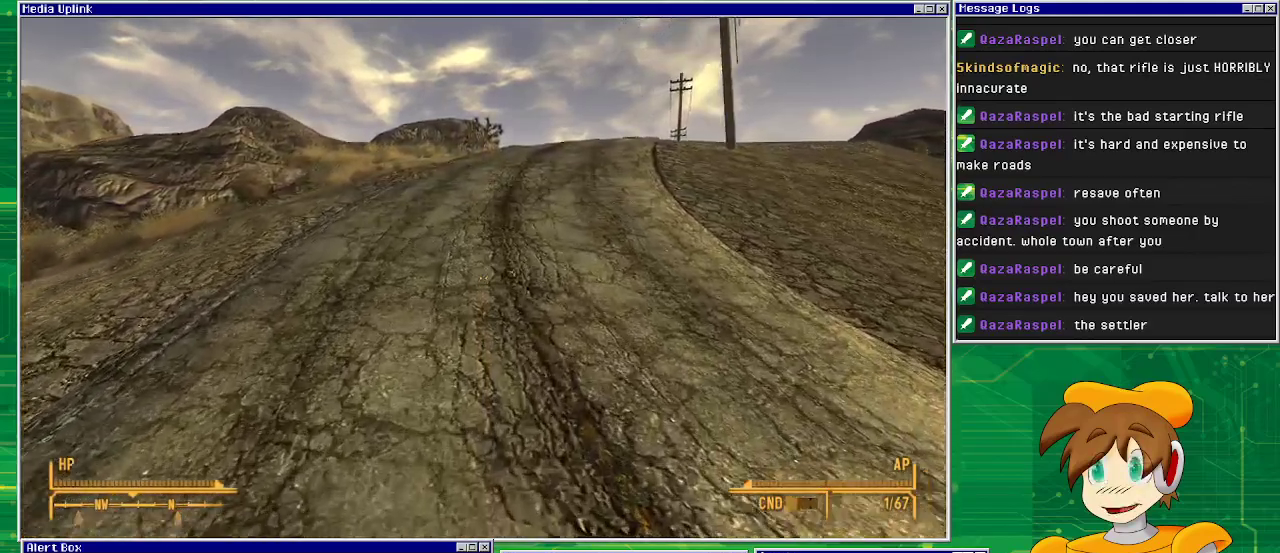
{"buttons": [], "left_stick": "up", "right_stick": "center", "events": []}
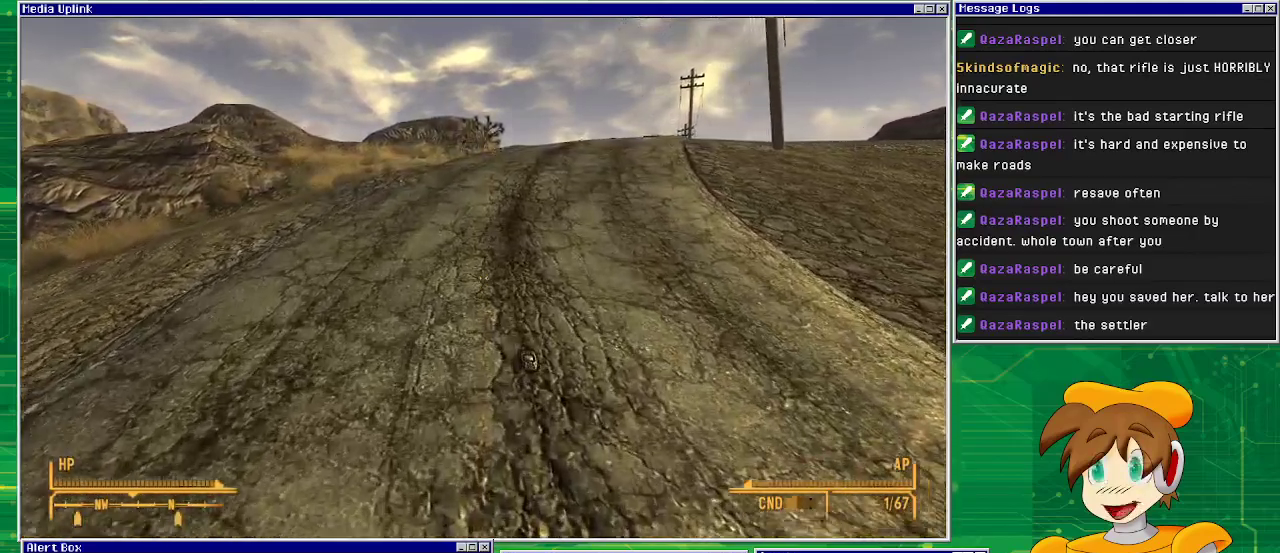
{"buttons": [], "left_stick": "up", "right_stick": "center", "events": []}
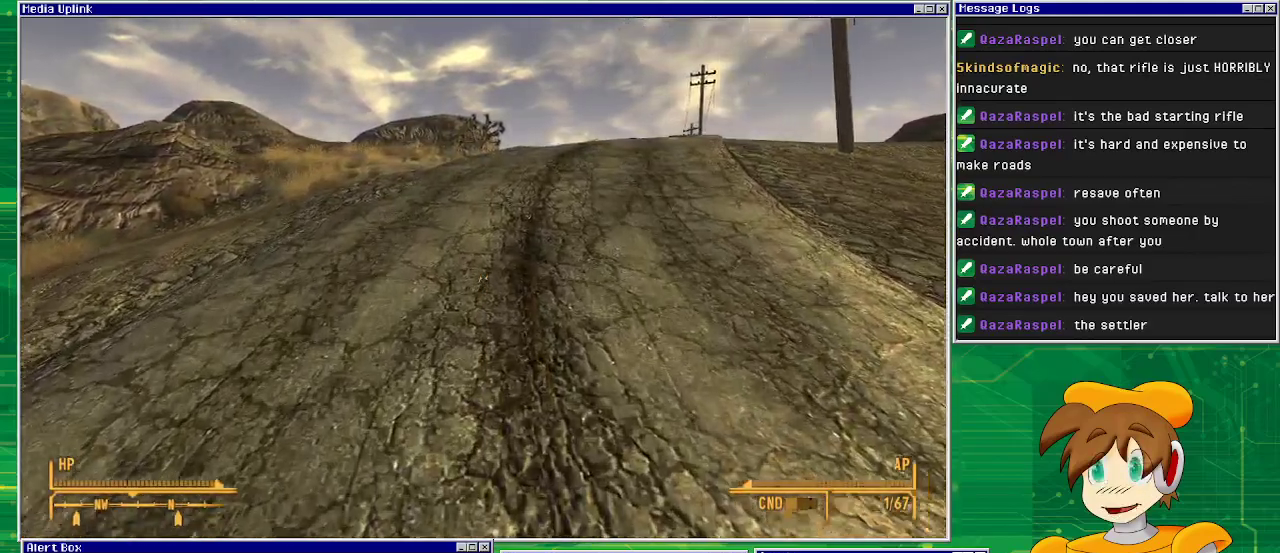
{"buttons": [], "left_stick": "up", "right_stick": "center", "events": []}
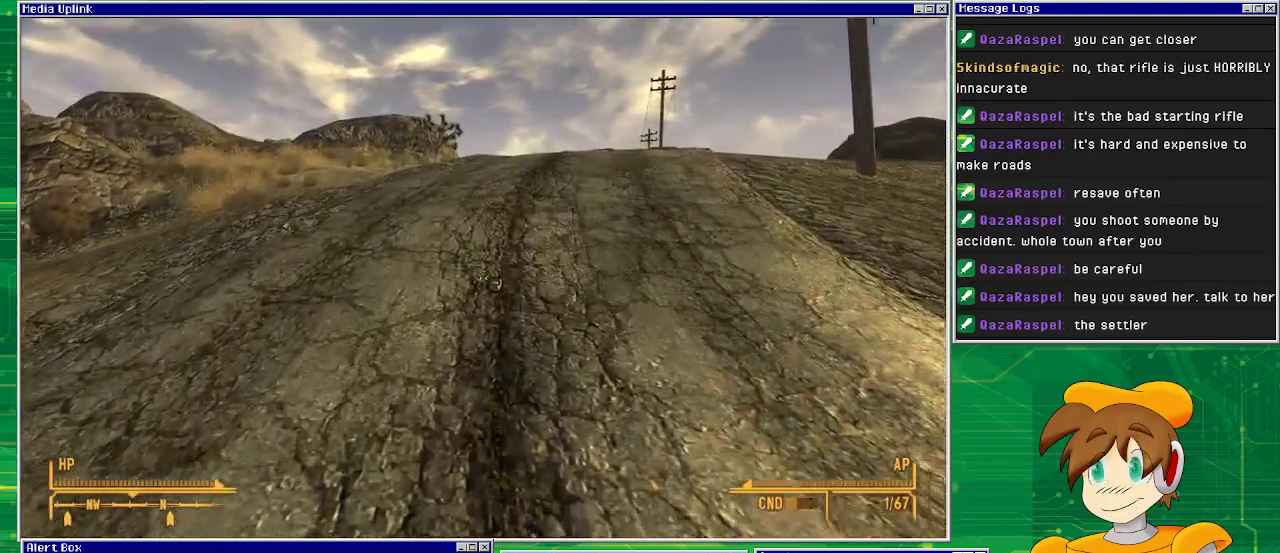
{"buttons": [], "left_stick": "up", "right_stick": "right", "events": [[433, "right_stick", "right"]]}
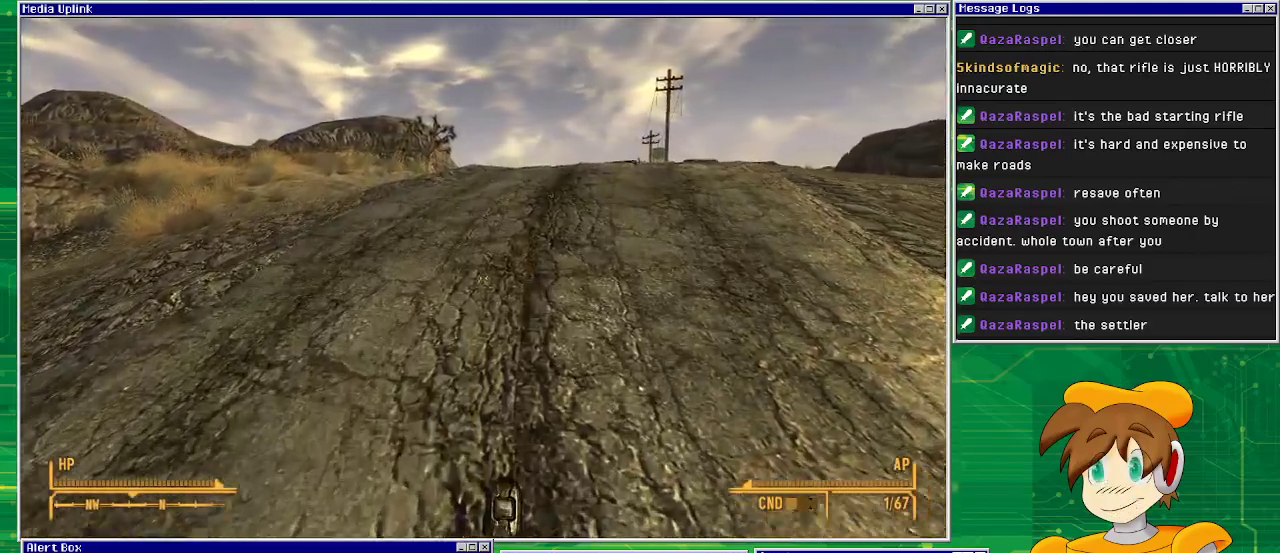
{"buttons": [], "left_stick": "up", "right_stick": "right", "events": []}
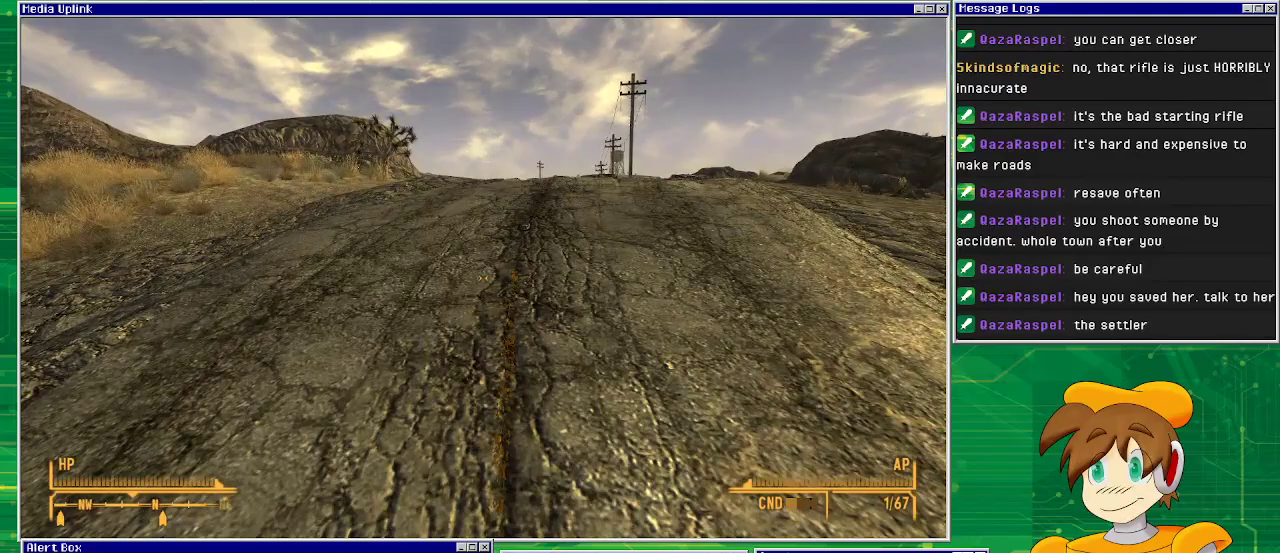
{"buttons": [], "left_stick": "up", "right_stick": "right", "events": []}
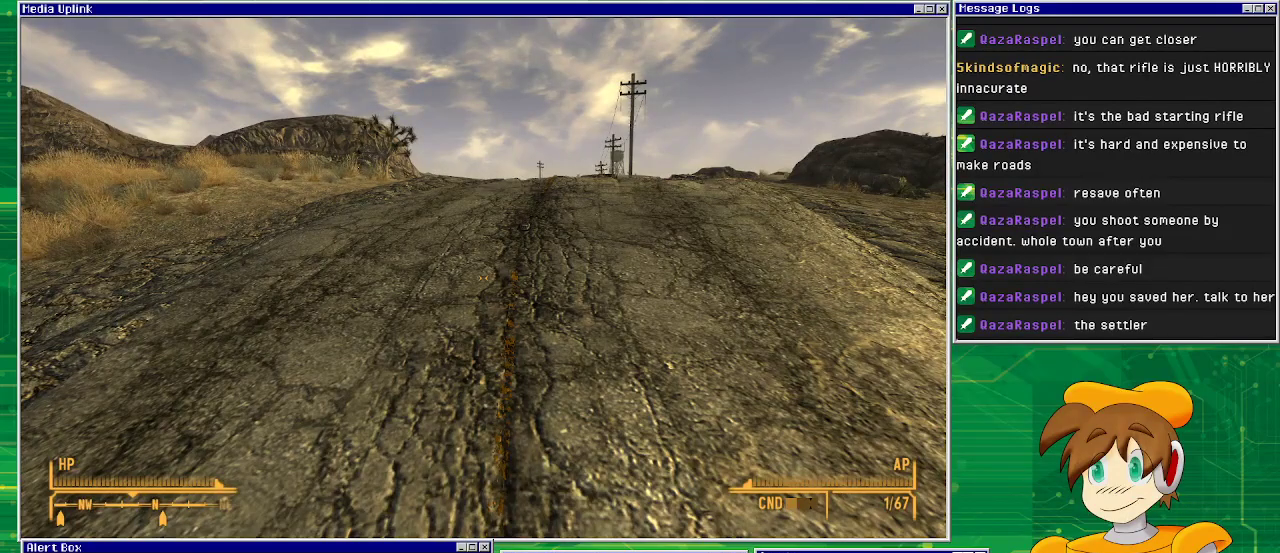
{"buttons": [], "left_stick": "up", "right_stick": "right", "events": []}
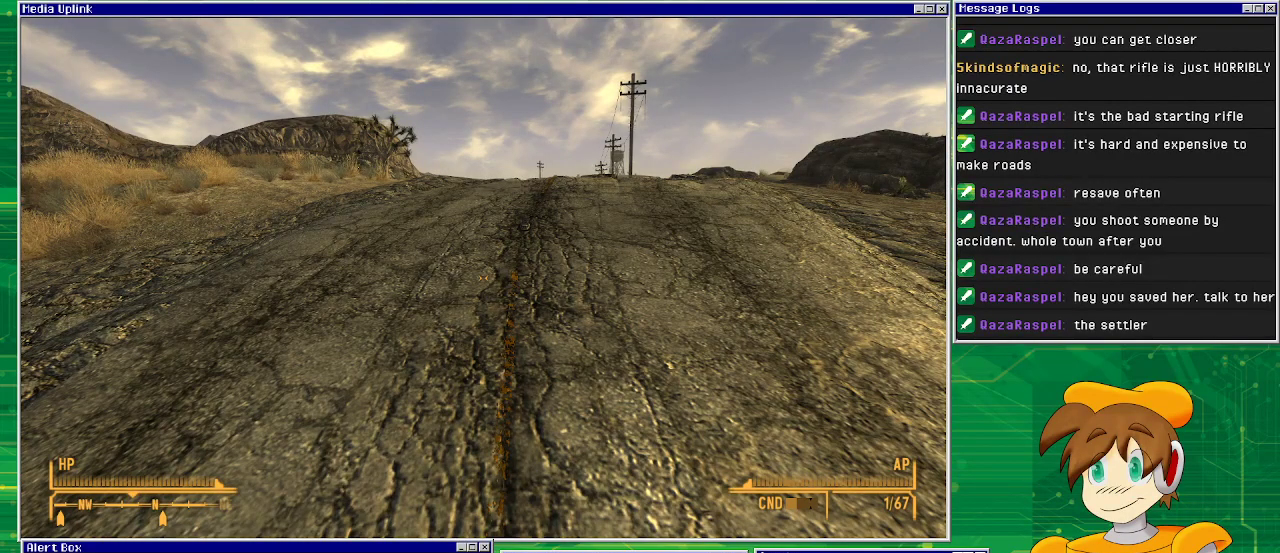
{"buttons": [], "left_stick": "up", "right_stick": "right", "events": []}
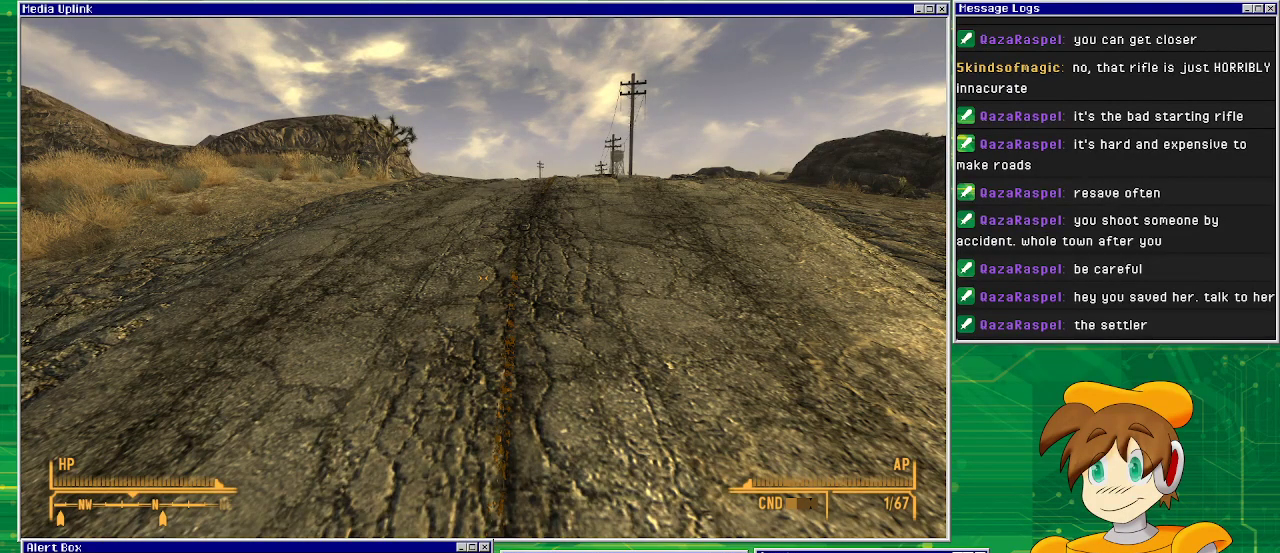
{"buttons": [], "left_stick": "up", "right_stick": "right", "events": []}
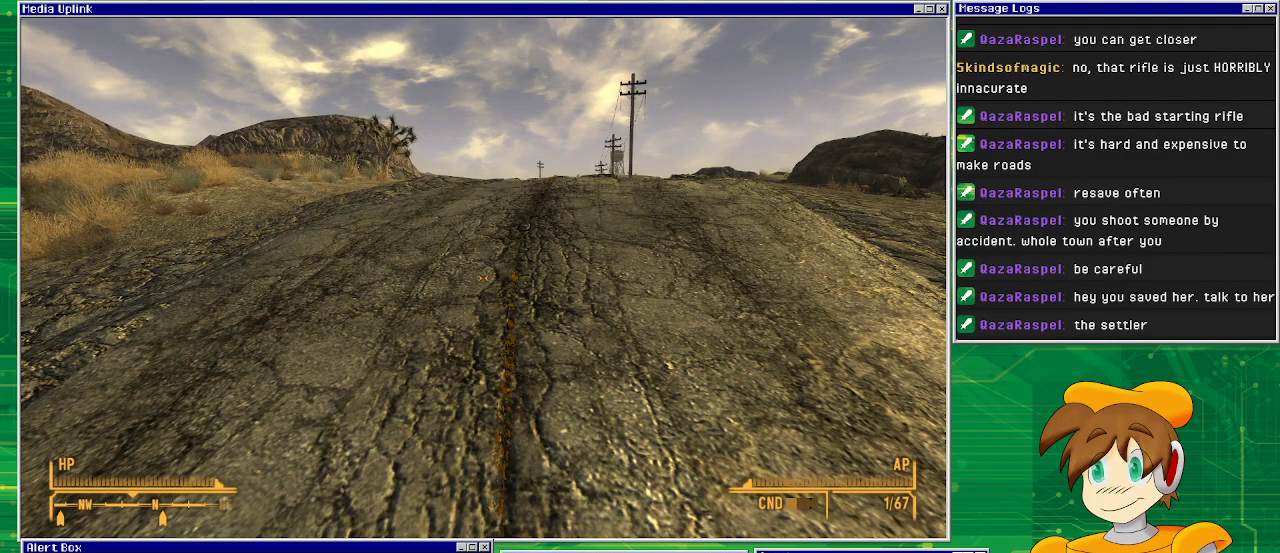
{"buttons": [], "left_stick": "up", "right_stick": "right", "events": []}
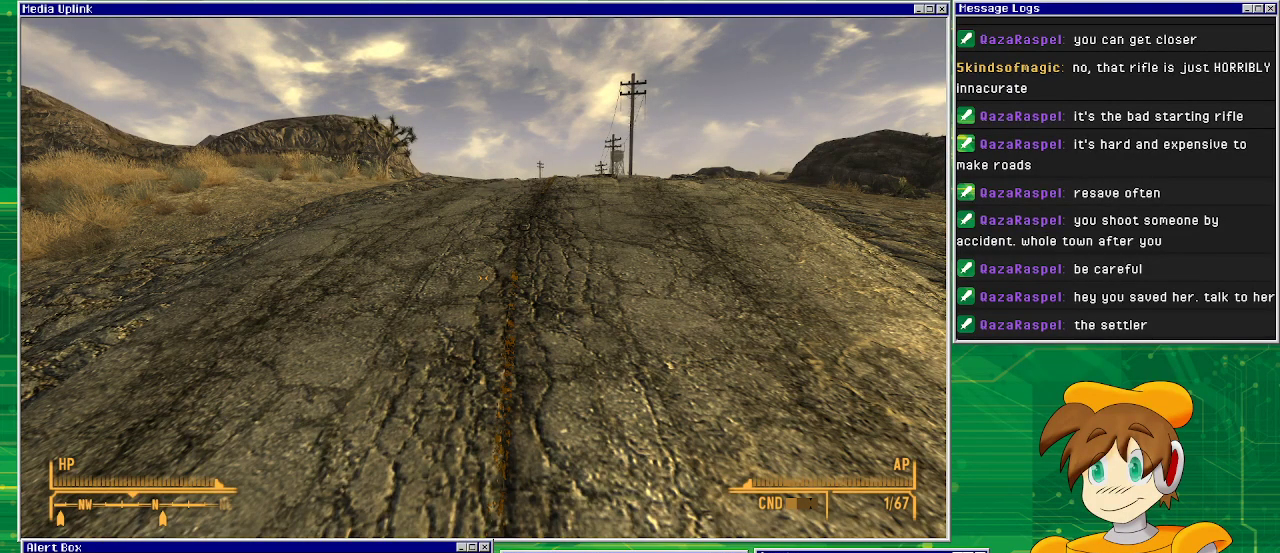
{"buttons": [], "left_stick": "up", "right_stick": "right", "events": []}
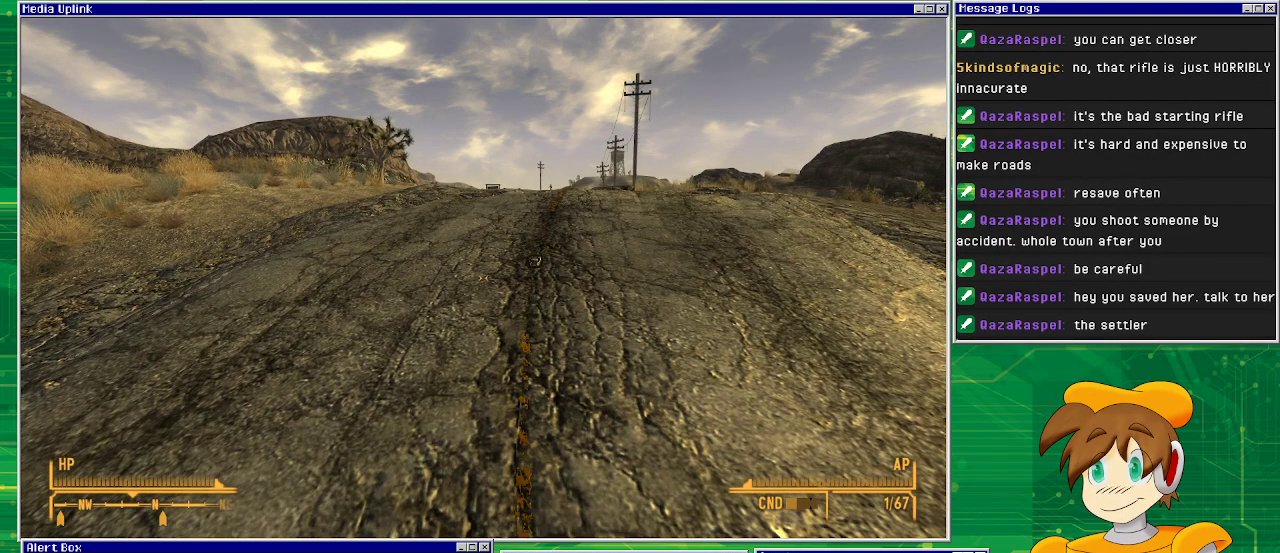
{"buttons": [], "left_stick": "up", "right_stick": "center", "events": [[233, "right_stick", "center"]]}
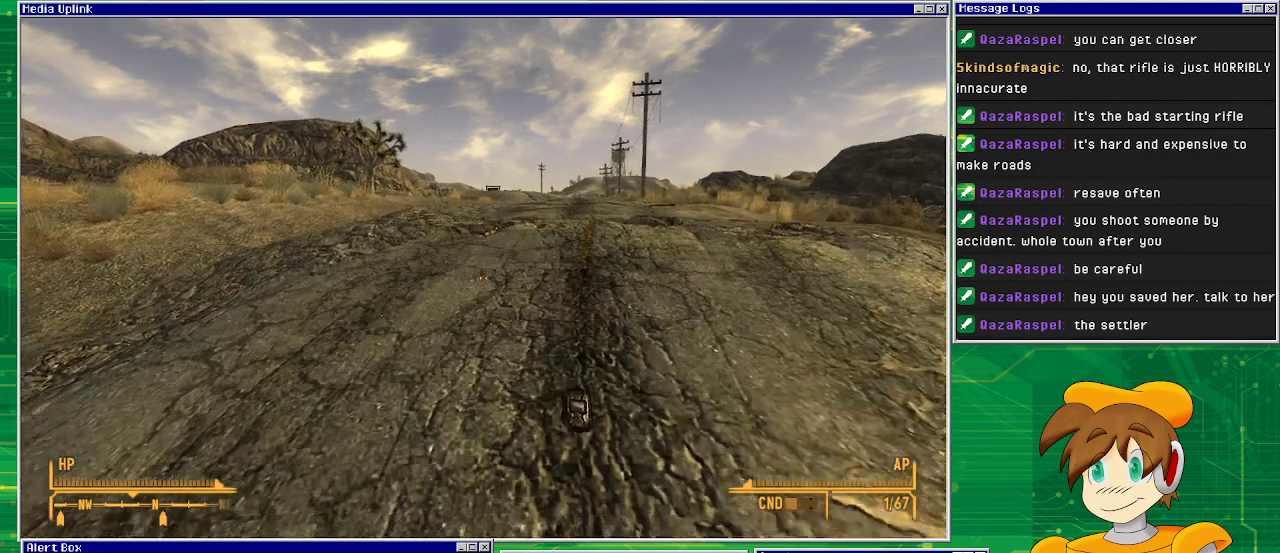
{"buttons": [], "left_stick": "up-left", "right_stick": "center", "events": [[233, "left_stick", "up-left"]]}
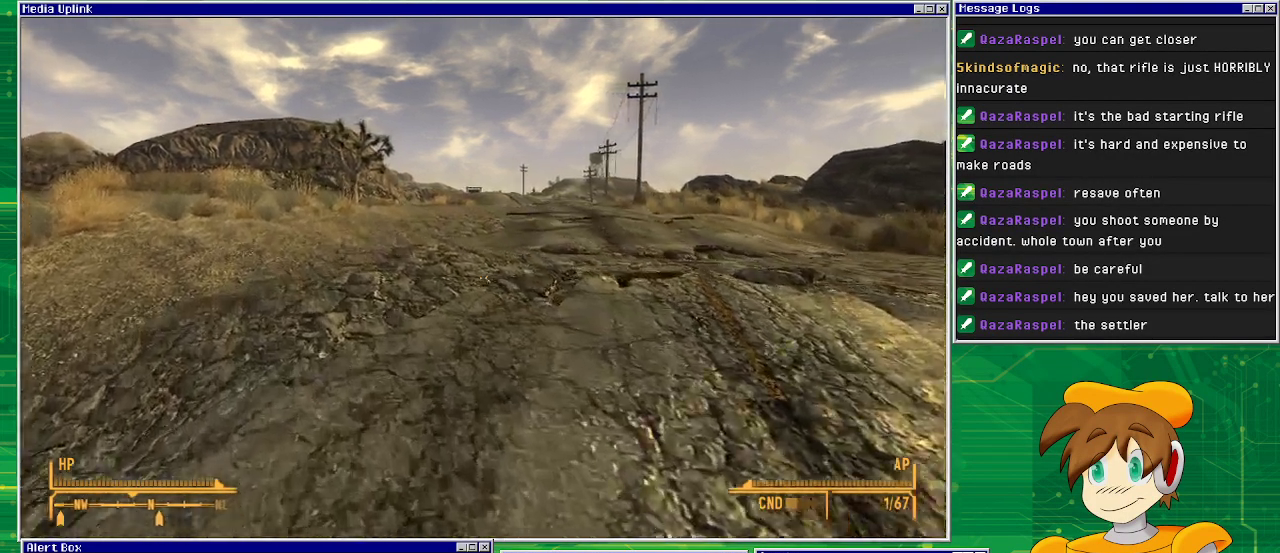
{"buttons": [], "left_stick": "up-left", "right_stick": "center", "events": []}